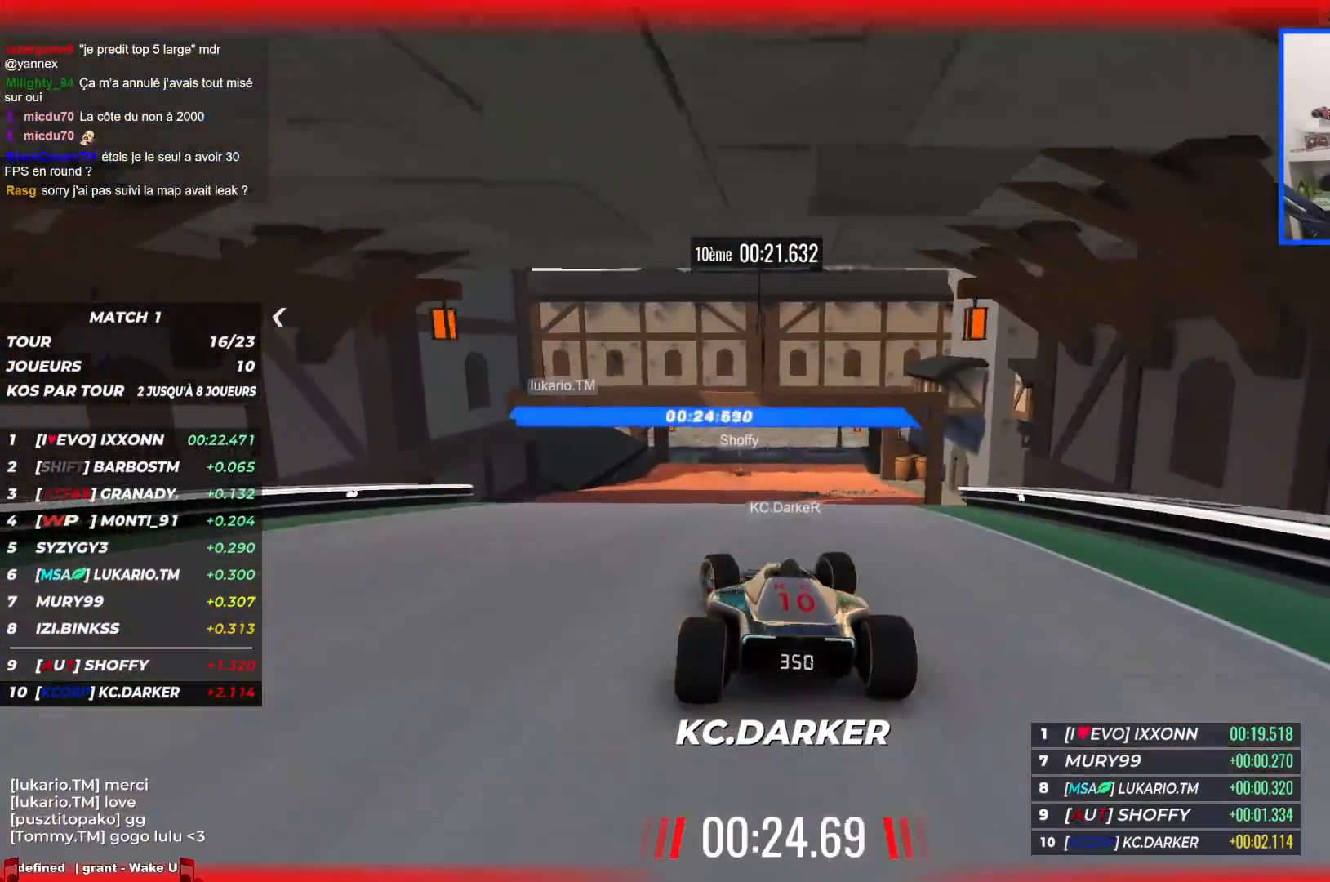
Gameplay with keyboard; each line is a JSON object with the keys held at the frame after it. "events" lists presses ("down") and releases ("up") of "down", "left", "right" and "up" between this image and that frame as [ms after this image, input, new state], when the widget could be followed in between. No other keys are recorded. Mouse input is not recorded.
{"keys": ["left", "up"], "events": [[34, "left", "up"], [84, "left", "down"], [300, "left", "up"], [334, "left", "down"]]}
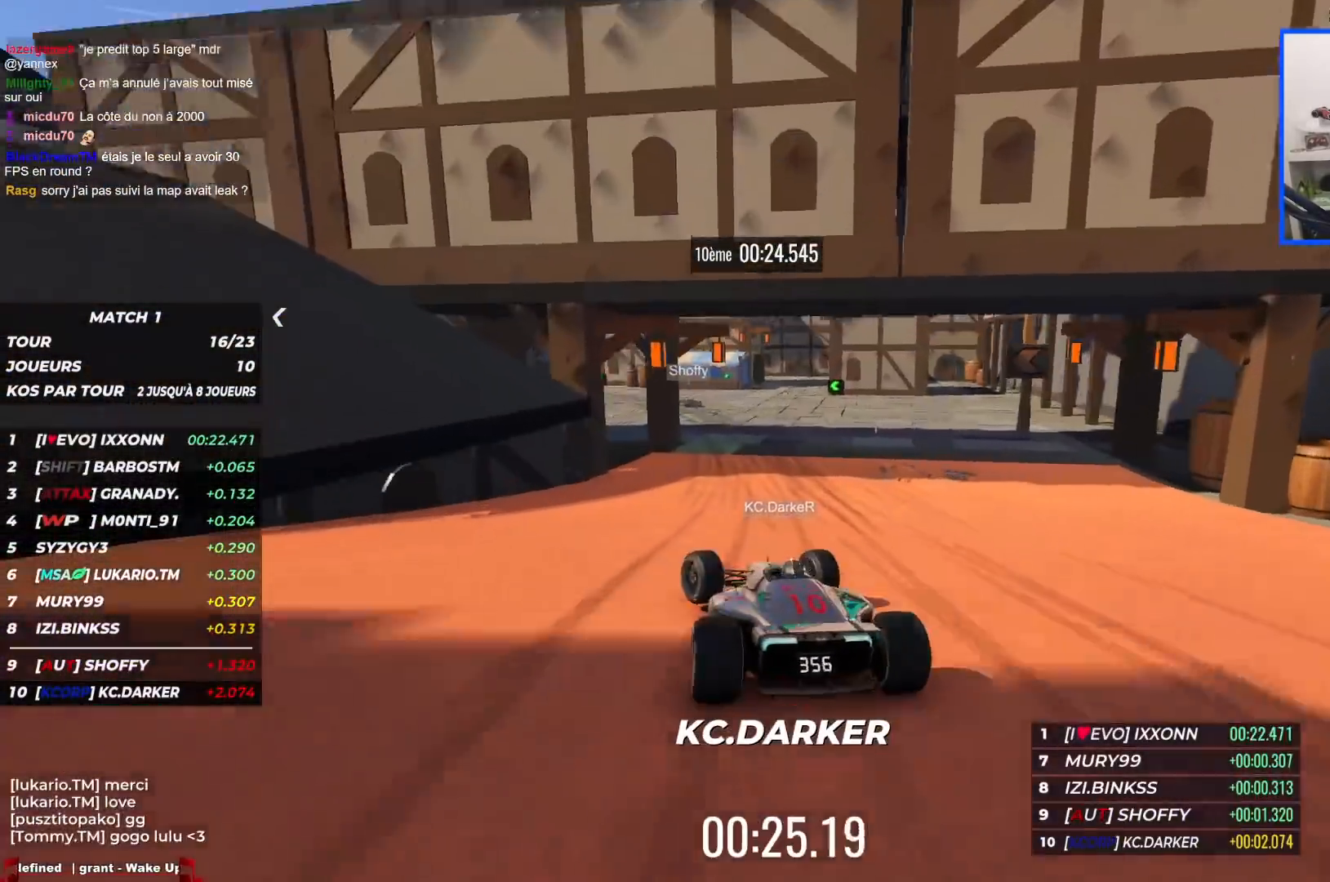
{"keys": ["left", "up"], "events": []}
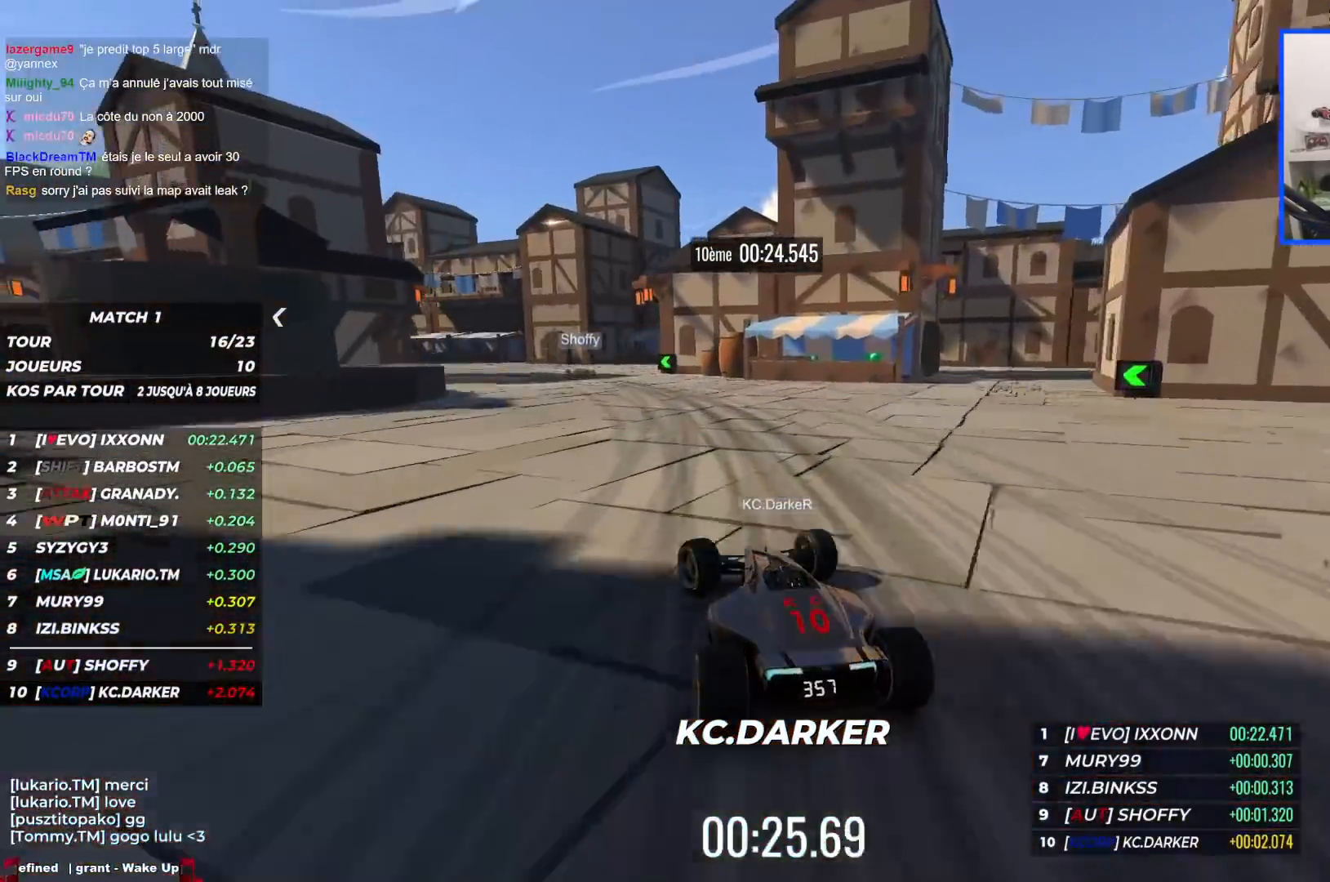
{"keys": ["left", "up"], "events": []}
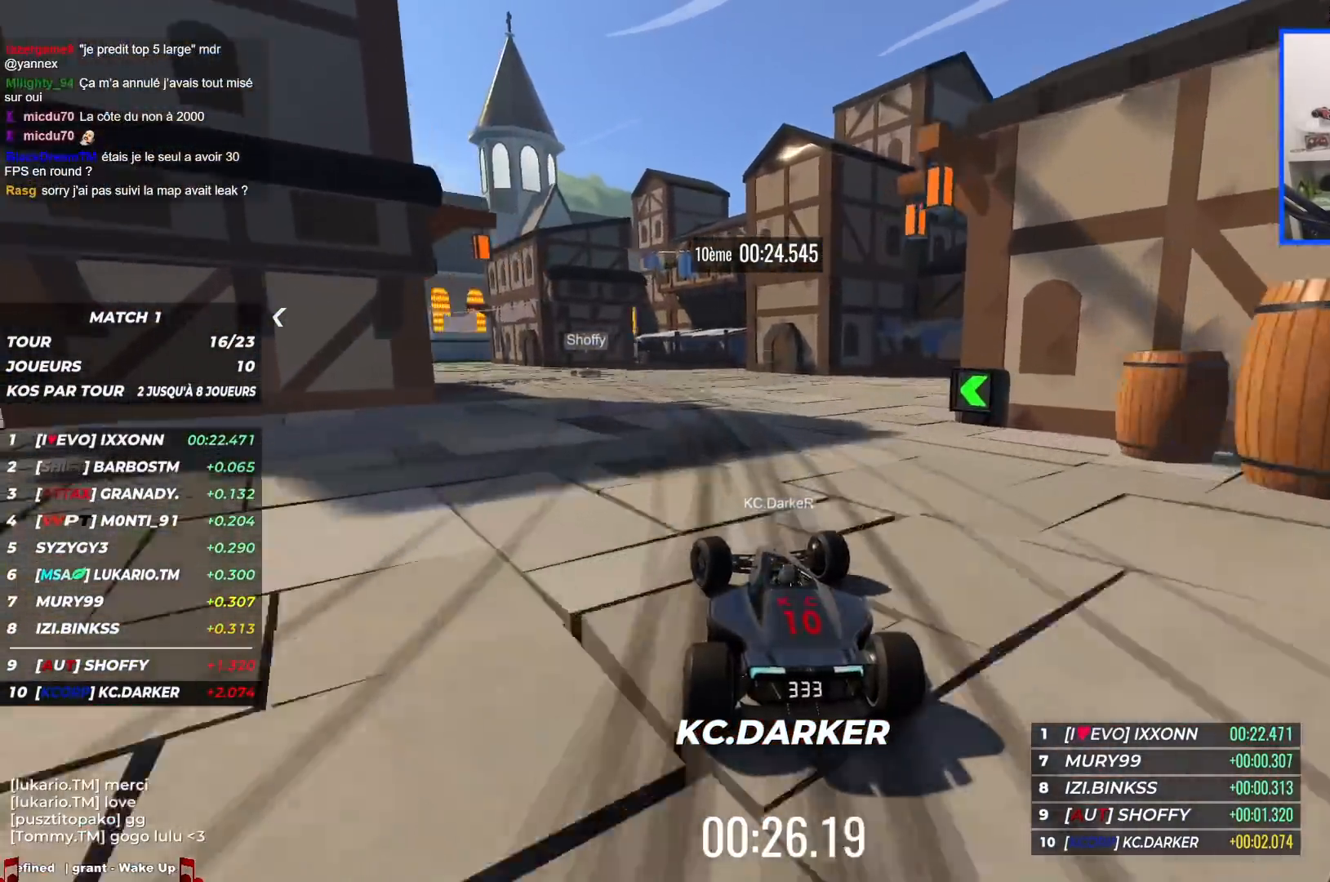
{"keys": ["left", "up"], "events": []}
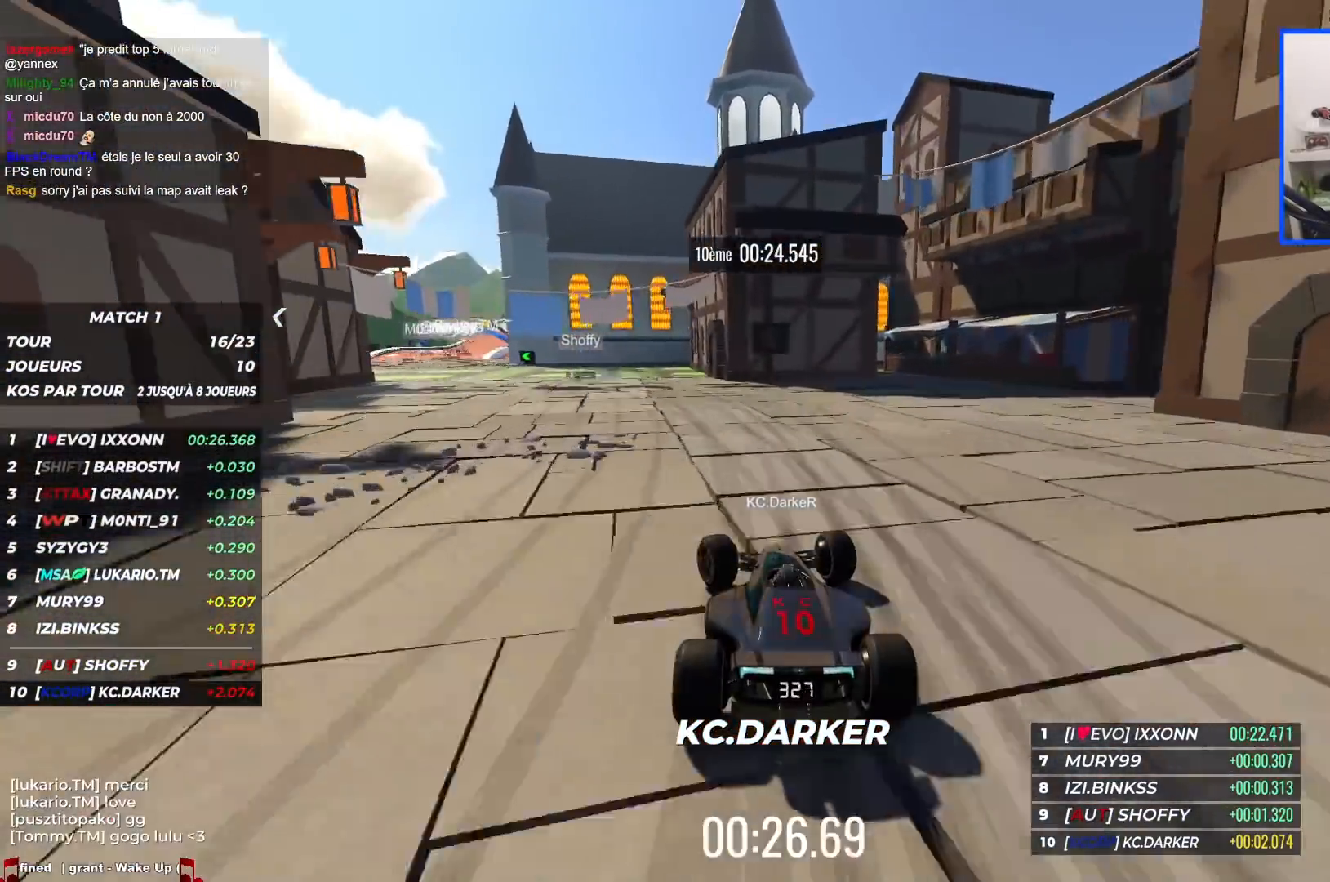
{"keys": ["left", "up"], "events": []}
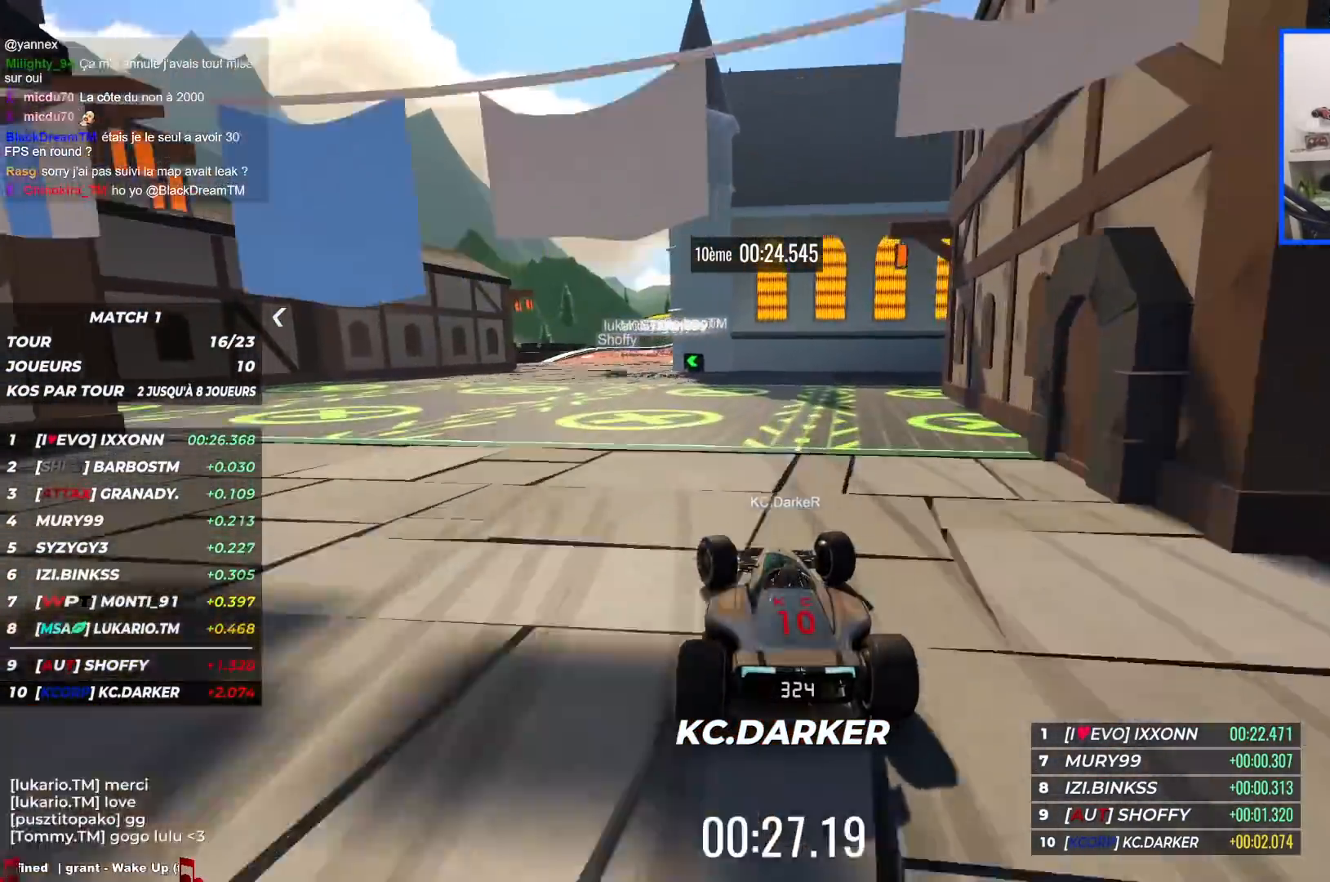
{"keys": ["up"], "events": [[300, "left", "up"]]}
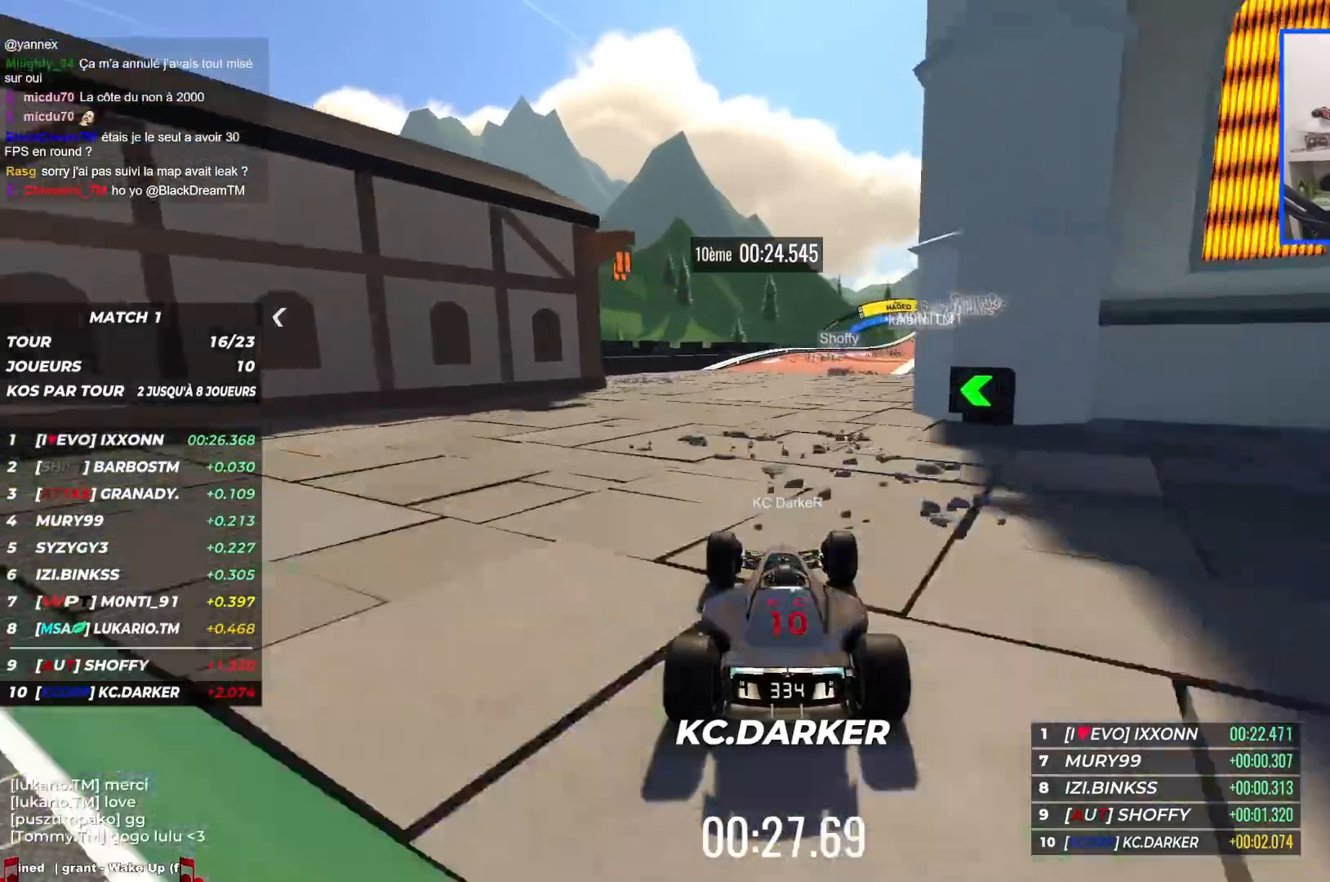
{"keys": ["right", "up"], "events": [[100, "right", "down"]]}
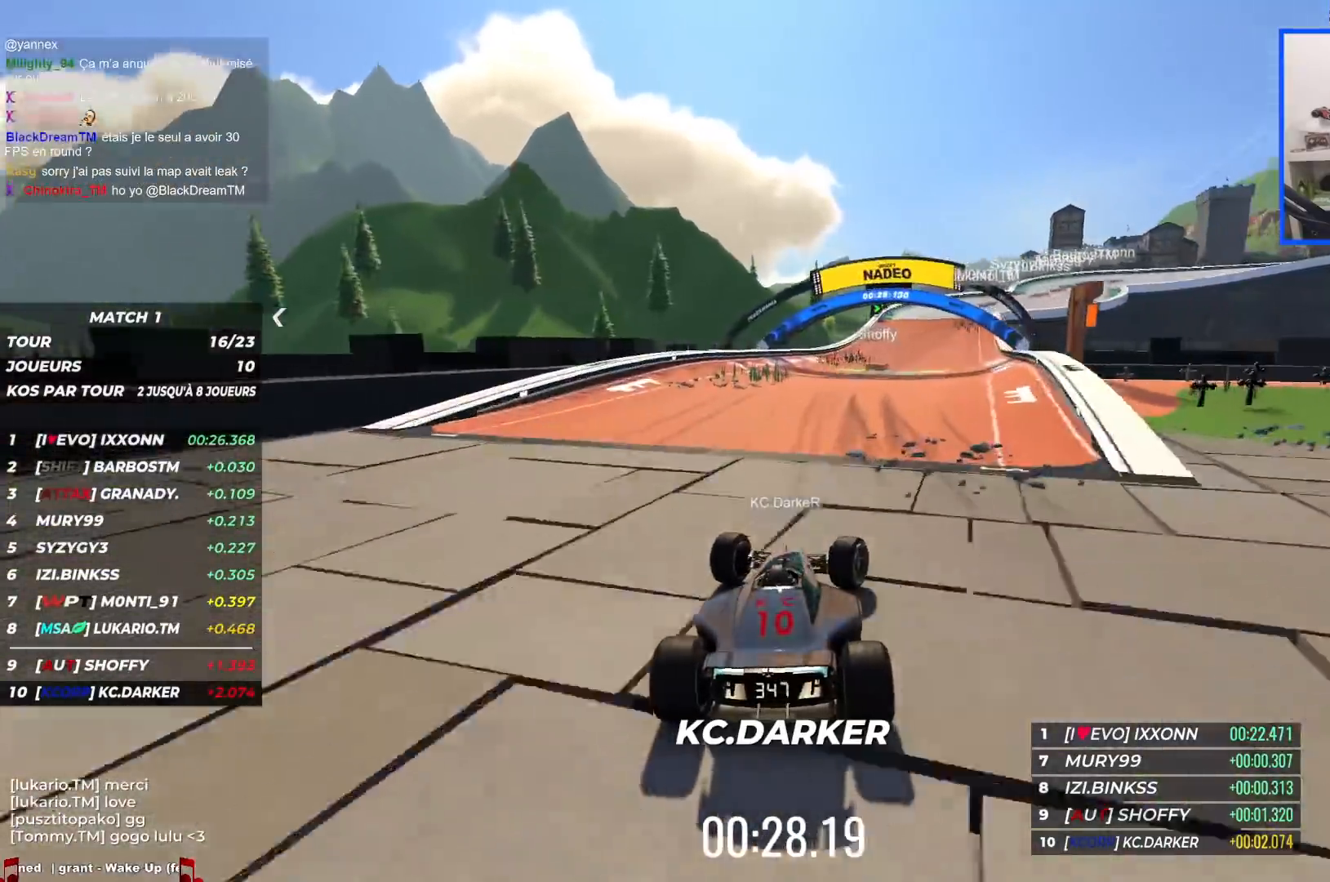
{"keys": ["right", "up"], "events": [[267, "right", "up"], [417, "right", "down"]]}
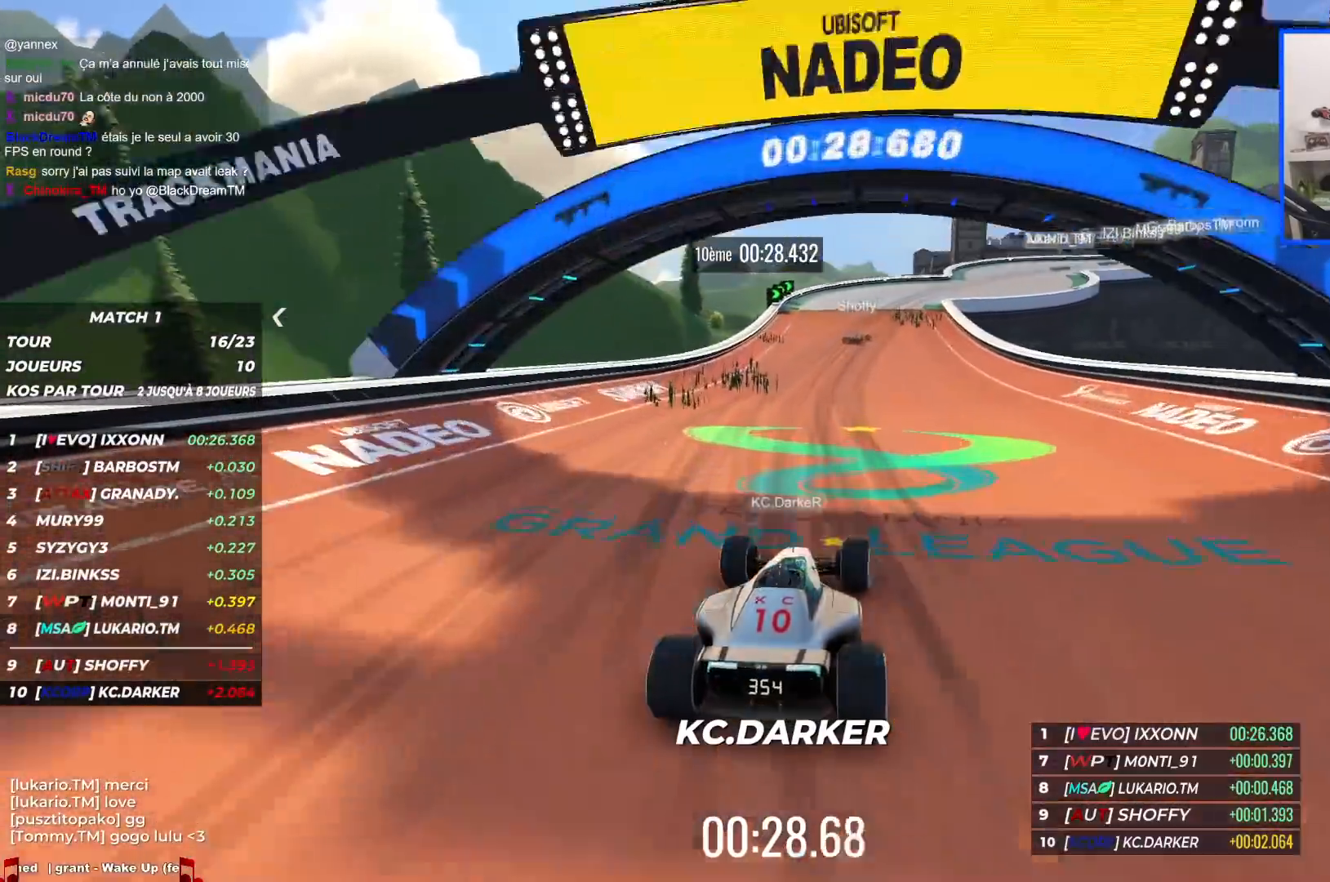
{"keys": ["right", "up"], "events": [[384, "right", "up"], [417, "right", "down"]]}
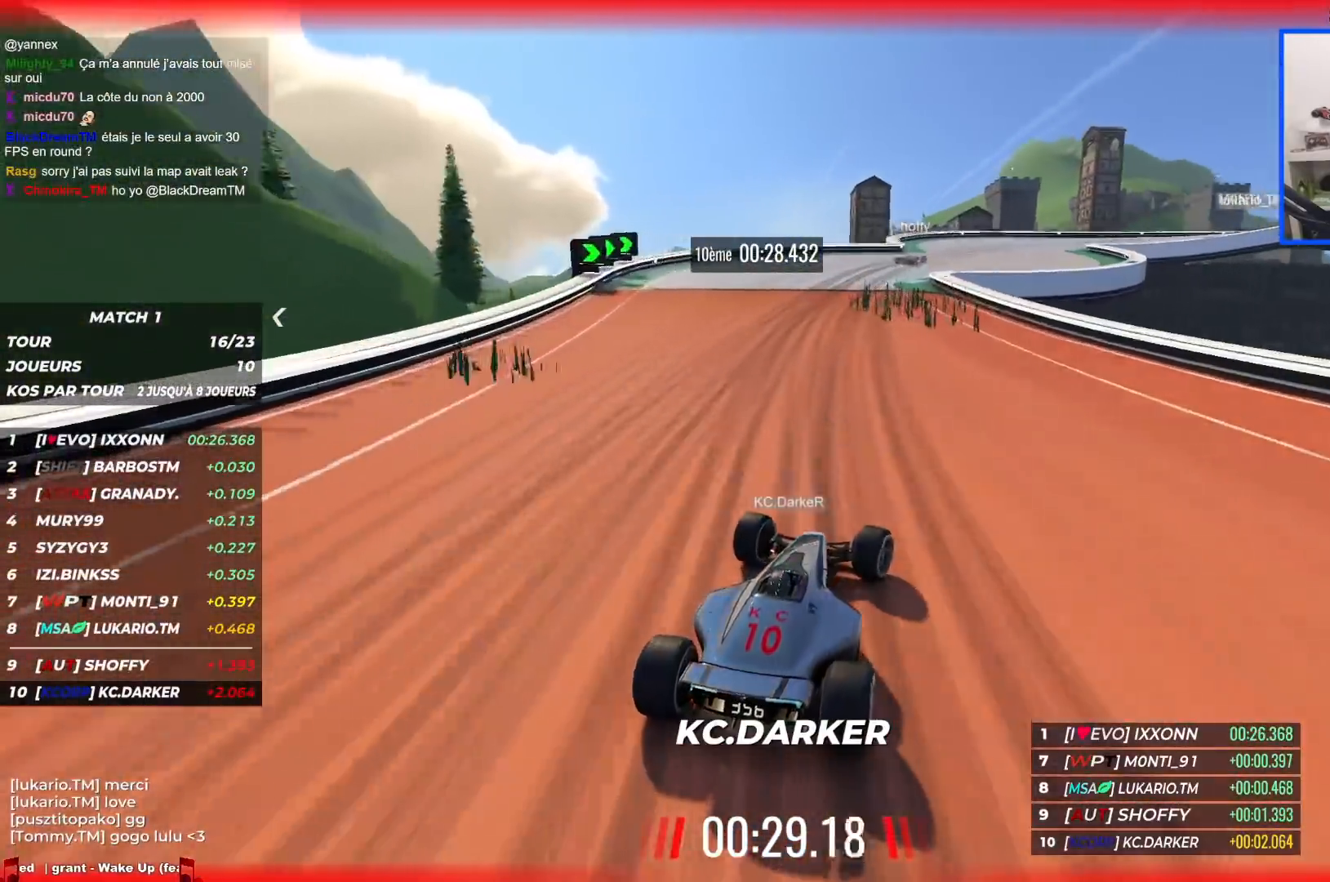
{"keys": ["right", "up"], "events": []}
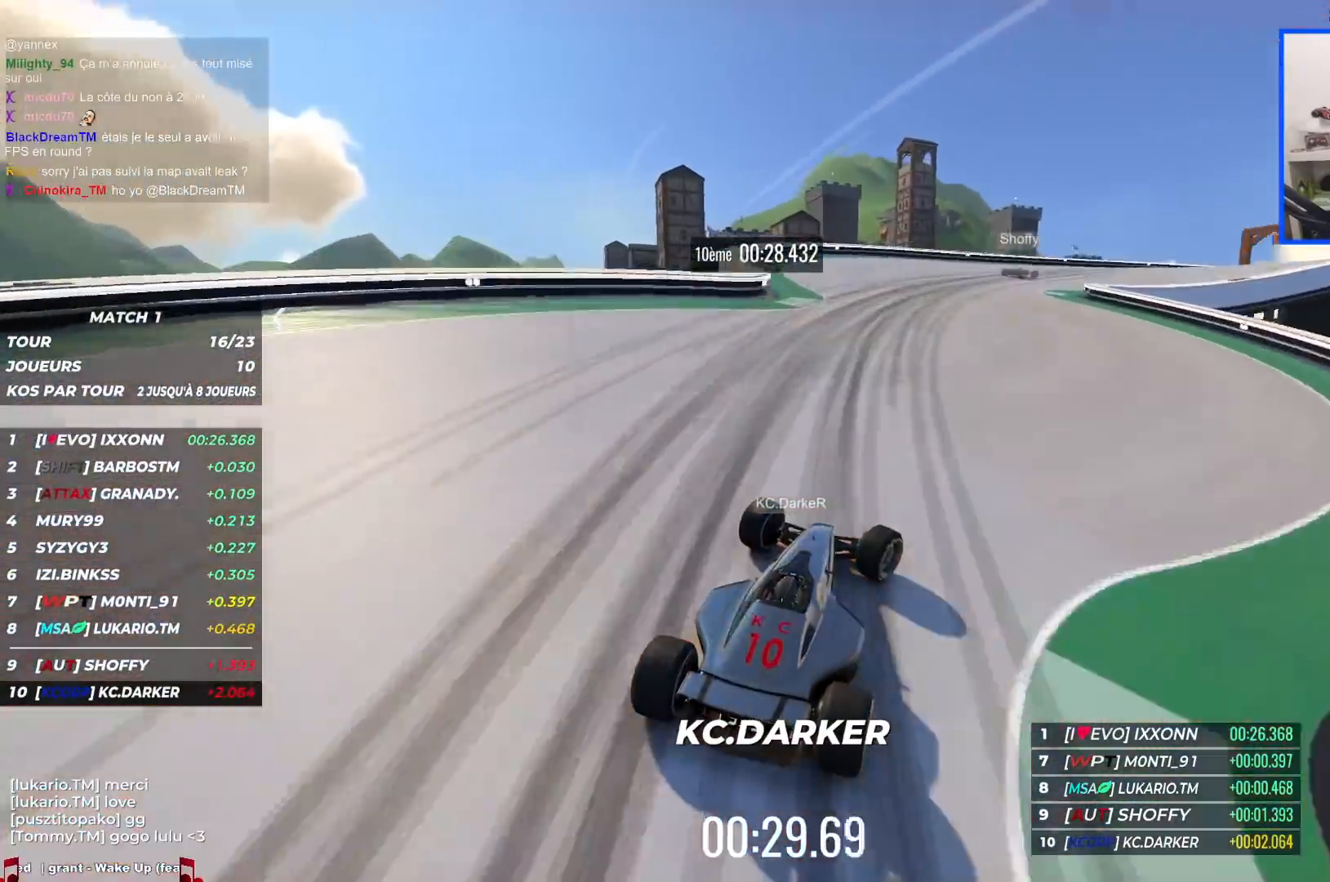
{"keys": ["right", "up"], "events": []}
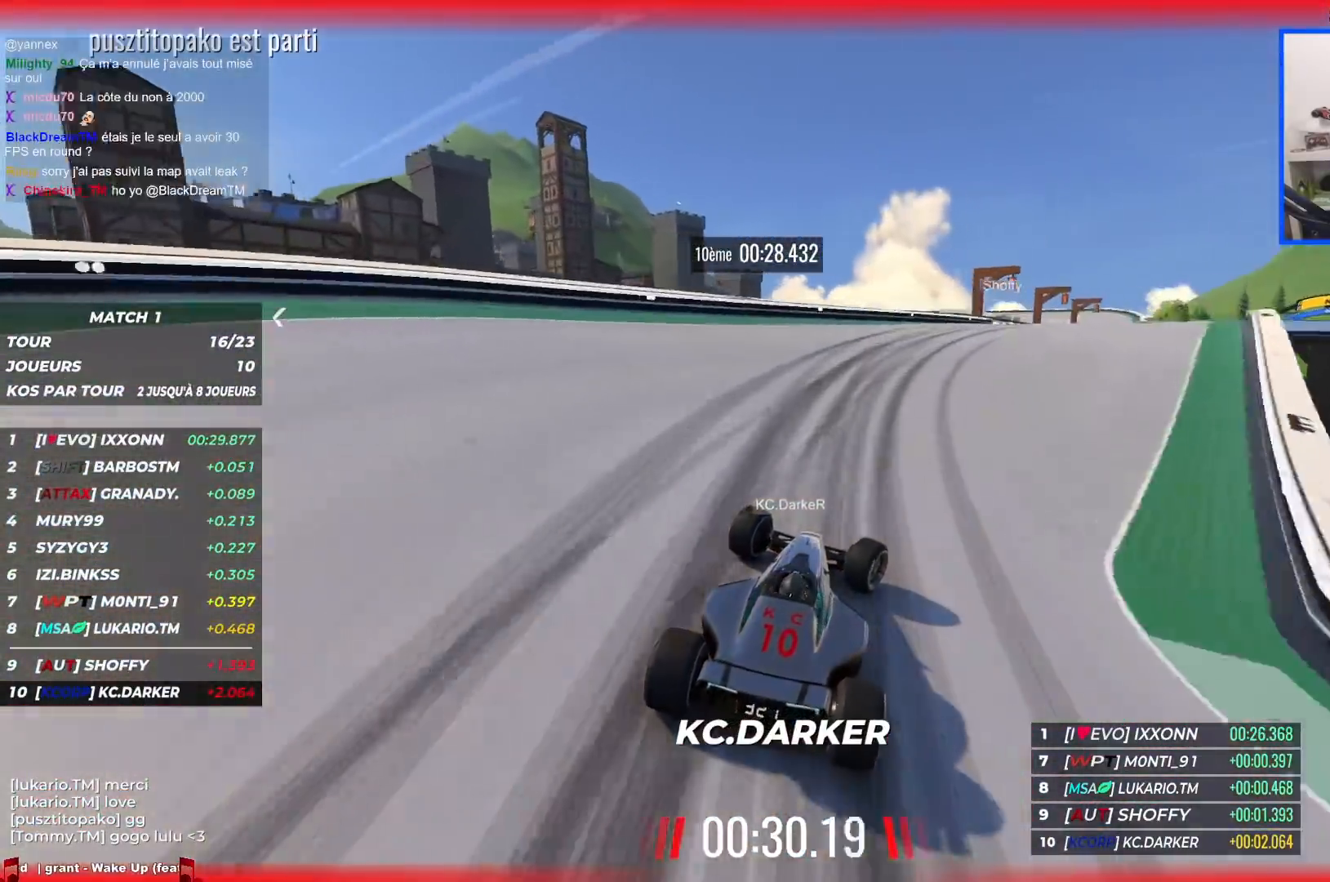
{"keys": ["right", "up"], "events": []}
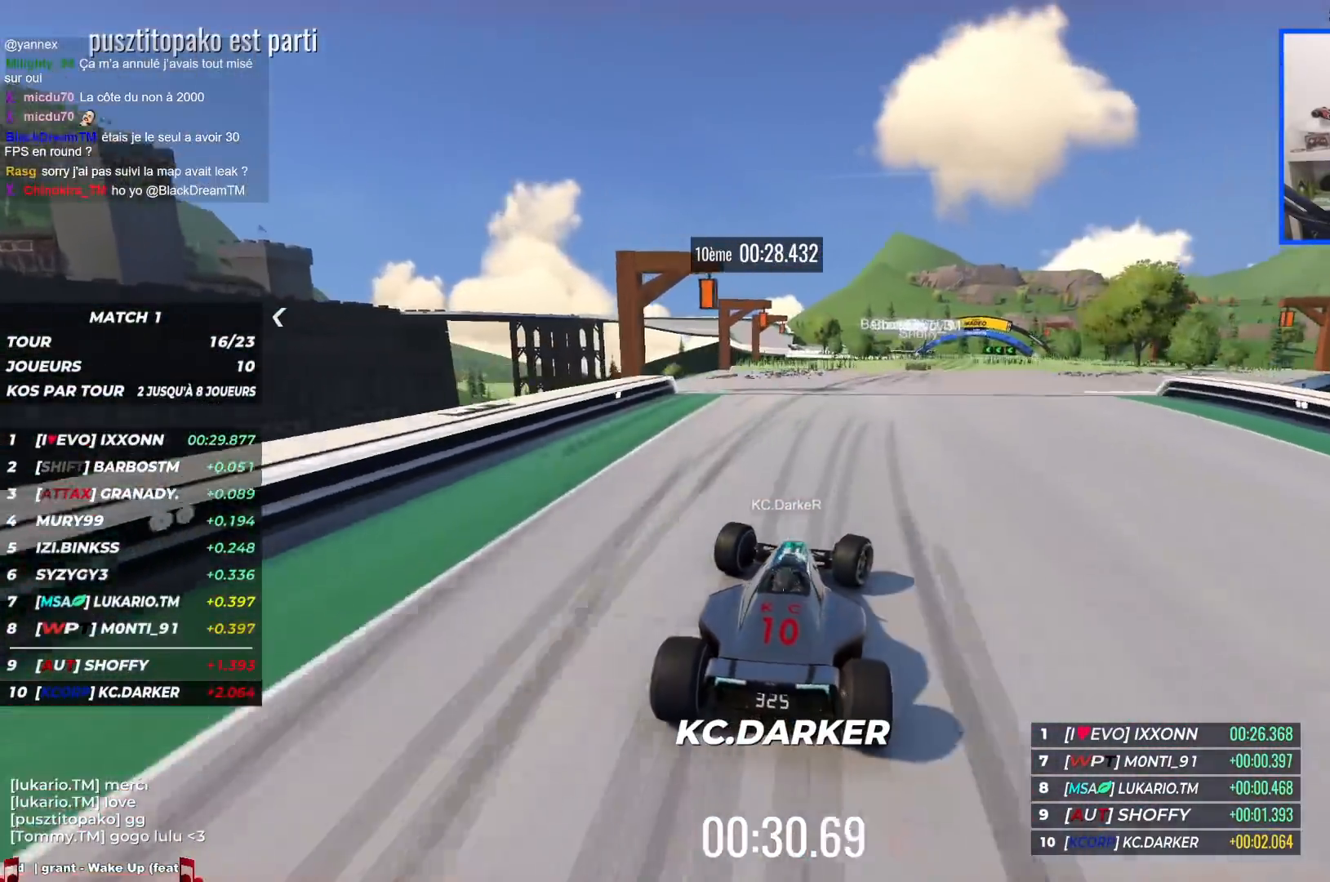
{"keys": ["left", "up"], "events": [[284, "right", "up"], [367, "left", "down"]]}
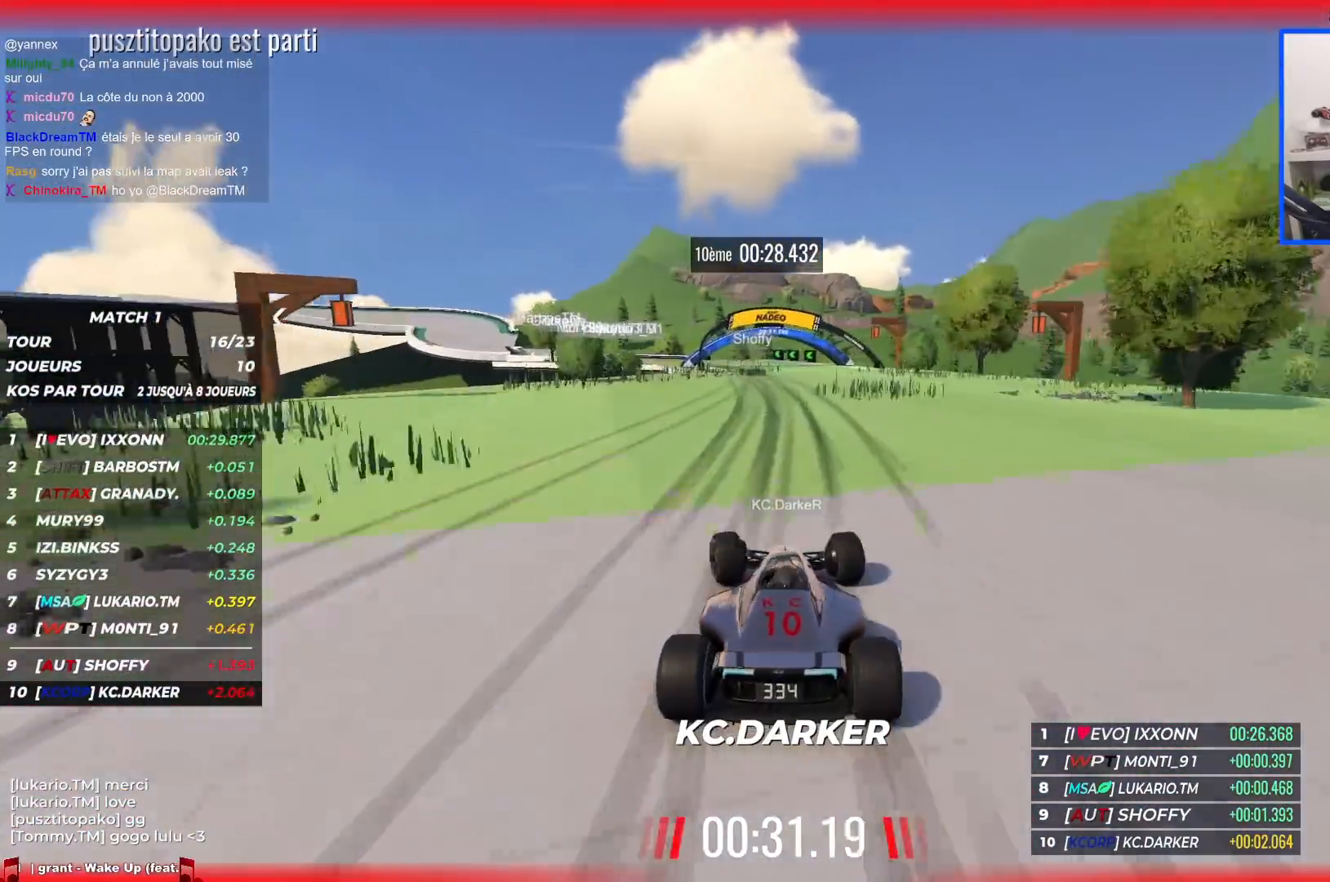
{"keys": ["left", "up"], "events": [[267, "left", "up"], [317, "left", "down"]]}
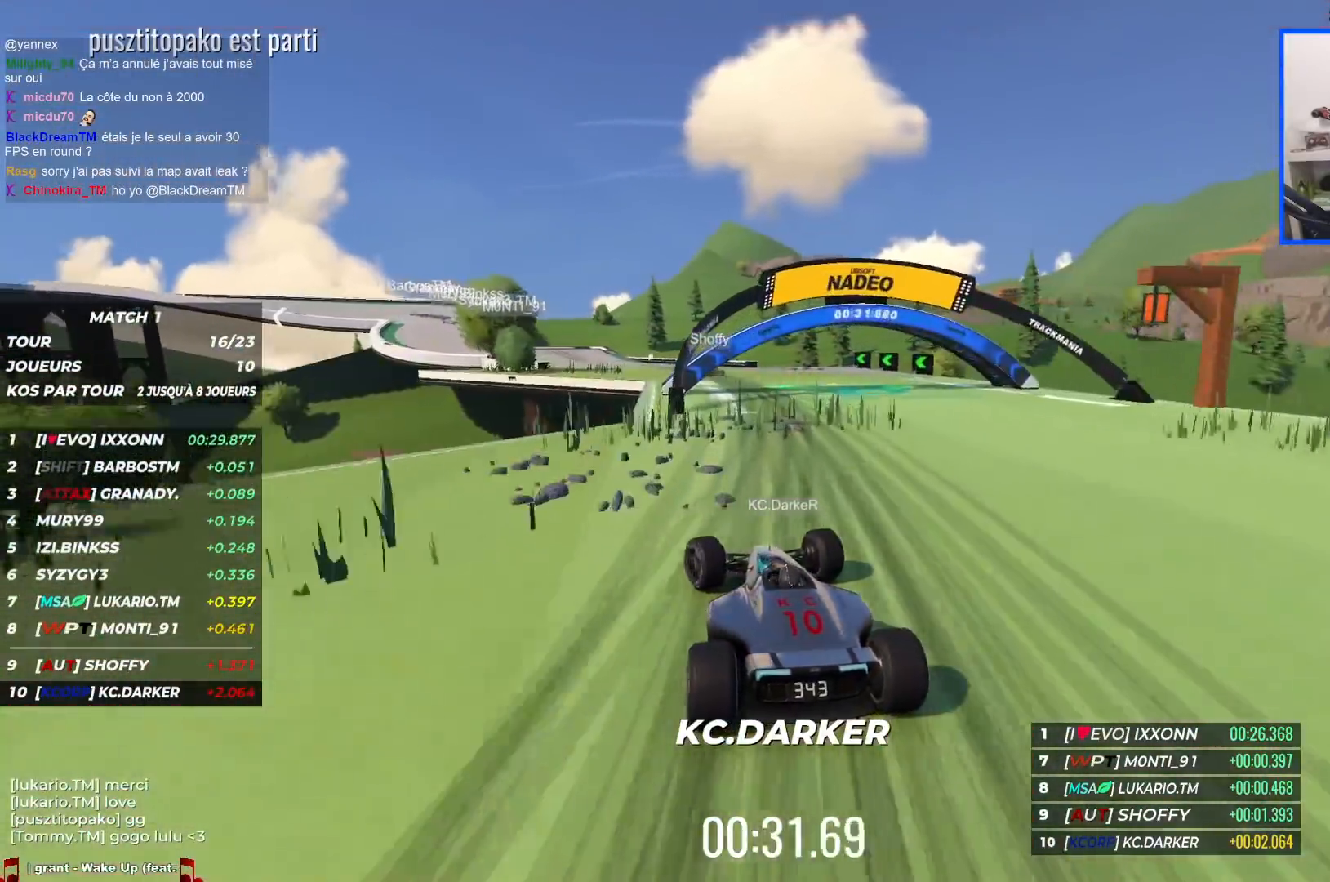
{"keys": ["left", "up"], "events": []}
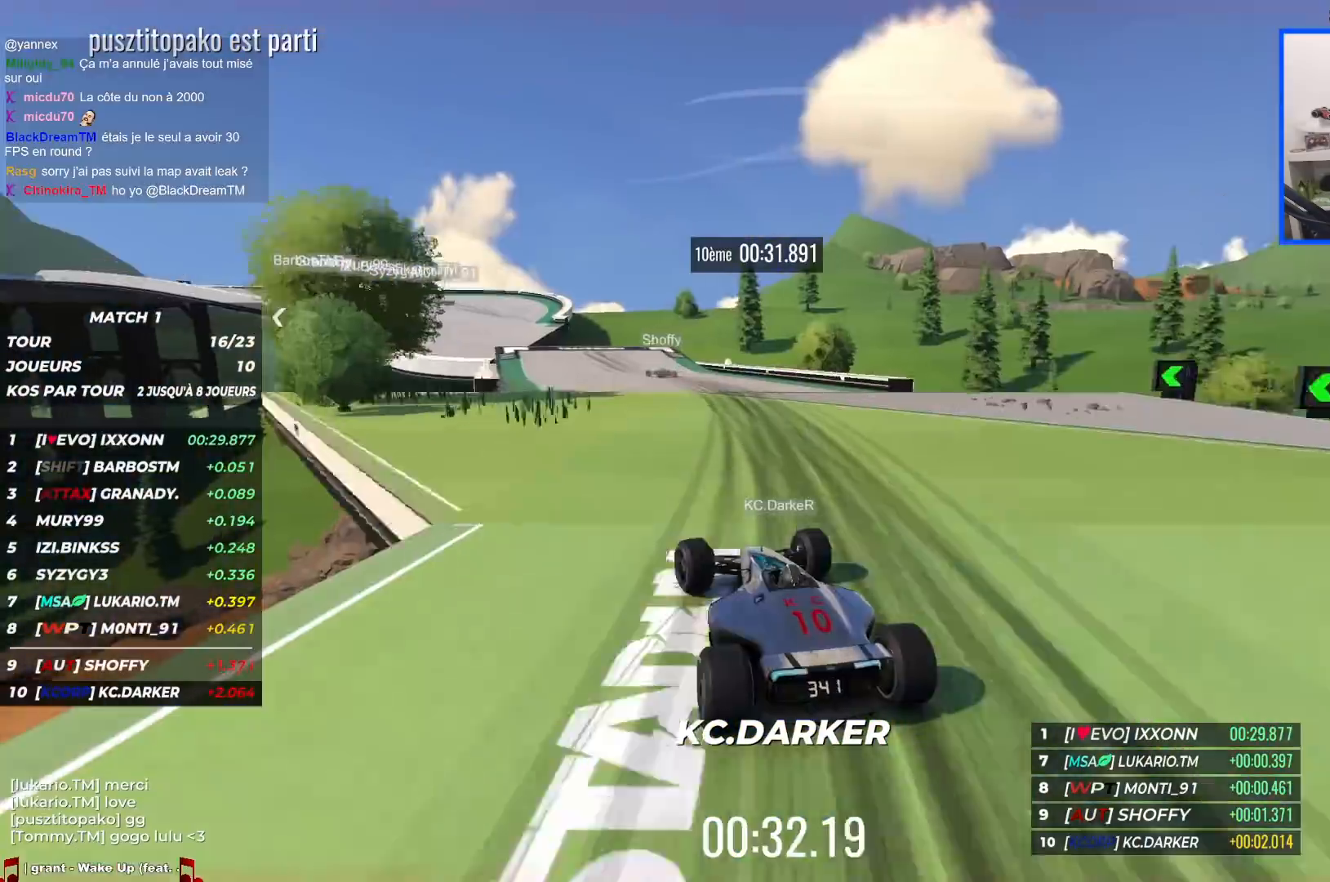
{"keys": ["left", "up"], "events": [[167, "left", "up"], [250, "left", "down"]]}
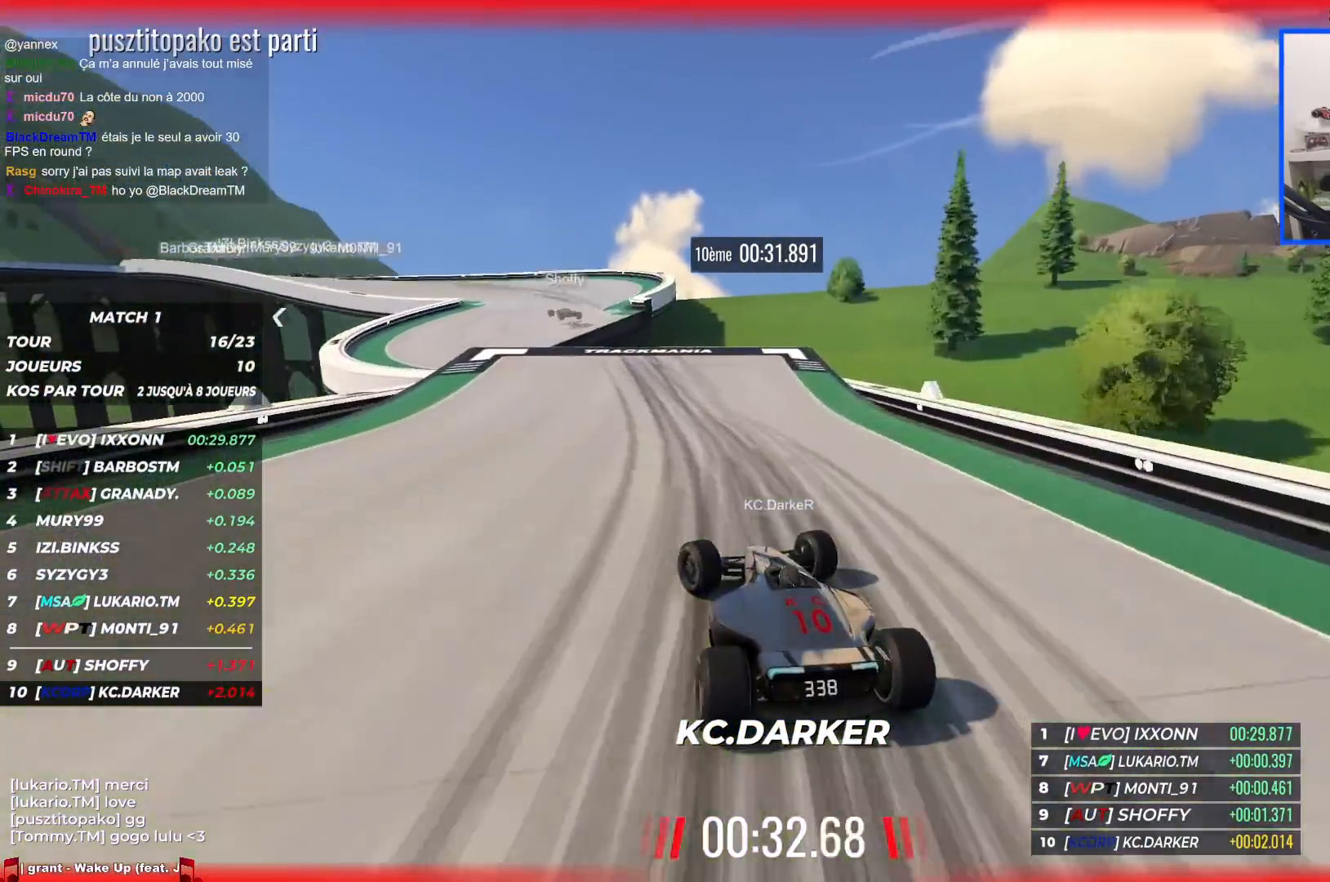
{"keys": ["left", "up"], "events": [[367, "left", "up"], [450, "left", "down"]]}
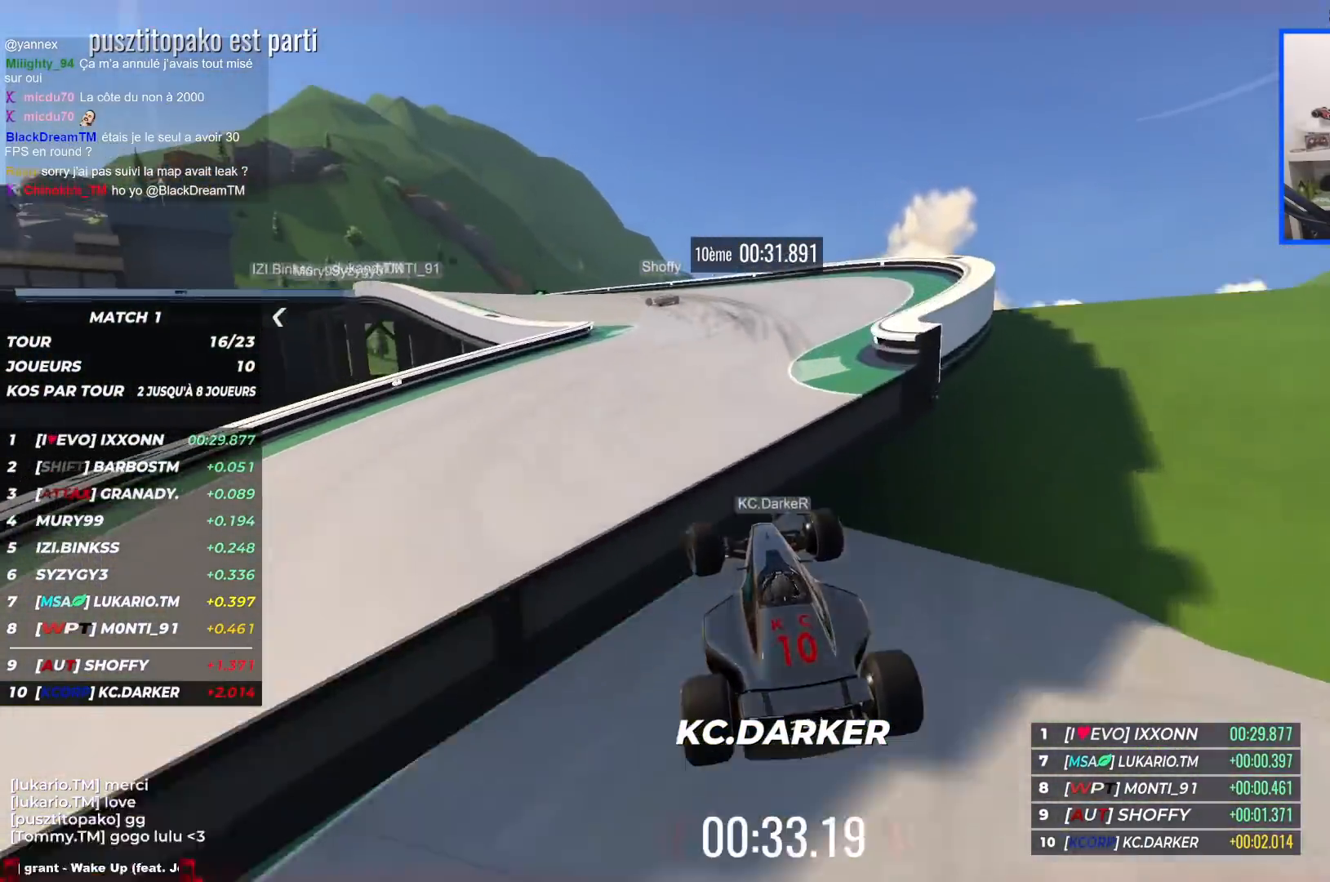
{"keys": ["left", "up"], "events": []}
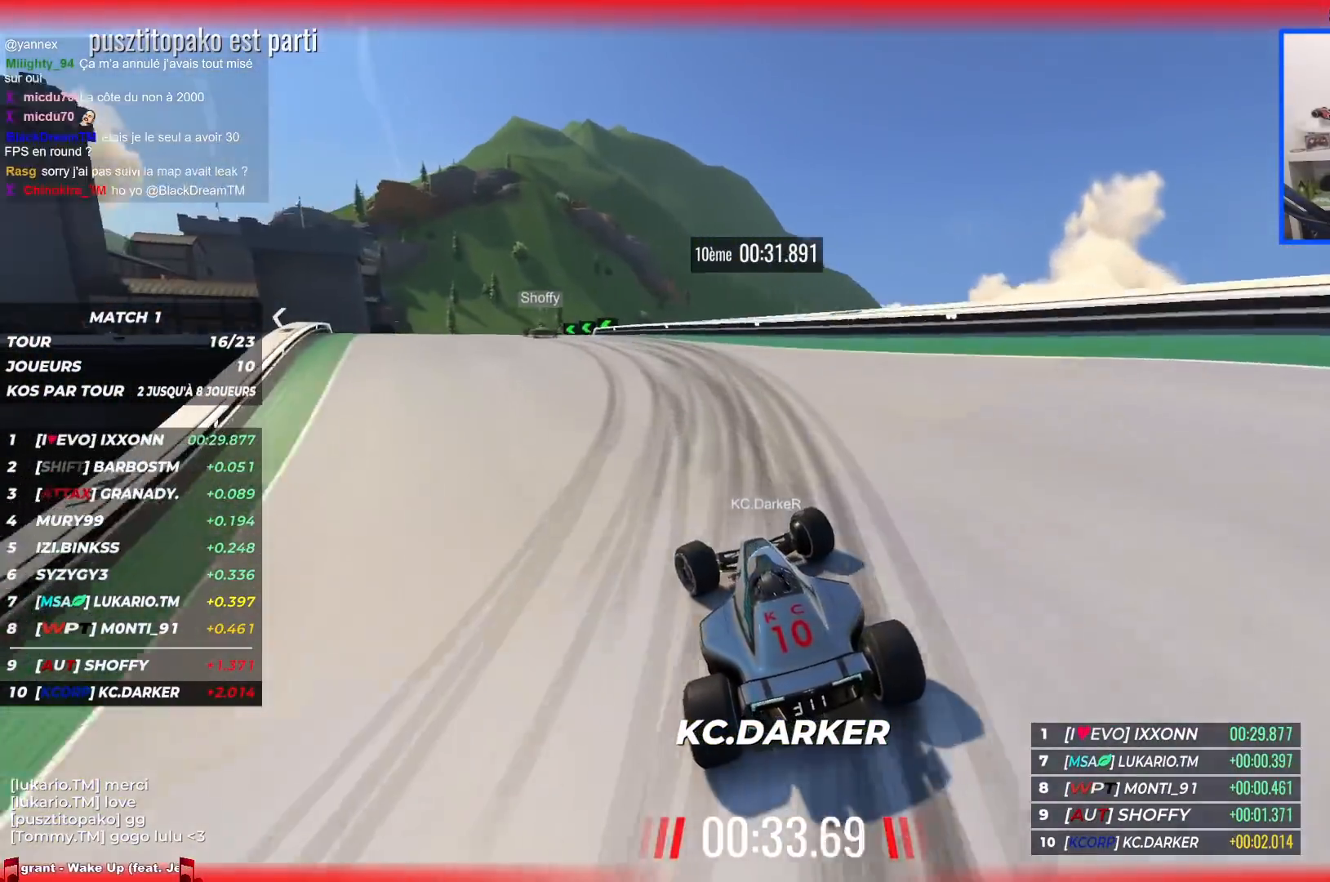
{"keys": ["left", "up"], "events": []}
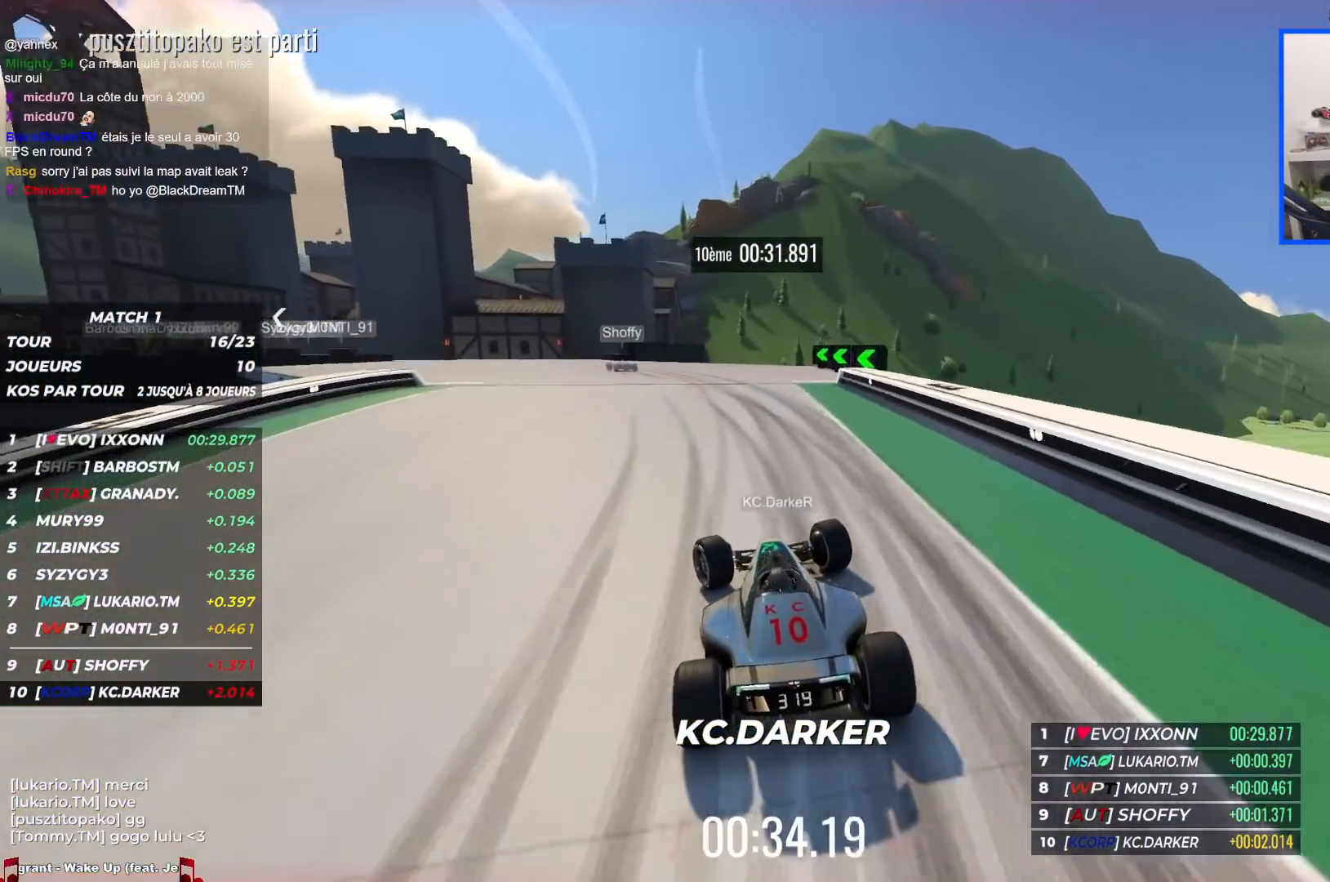
{"keys": ["left", "up"], "events": []}
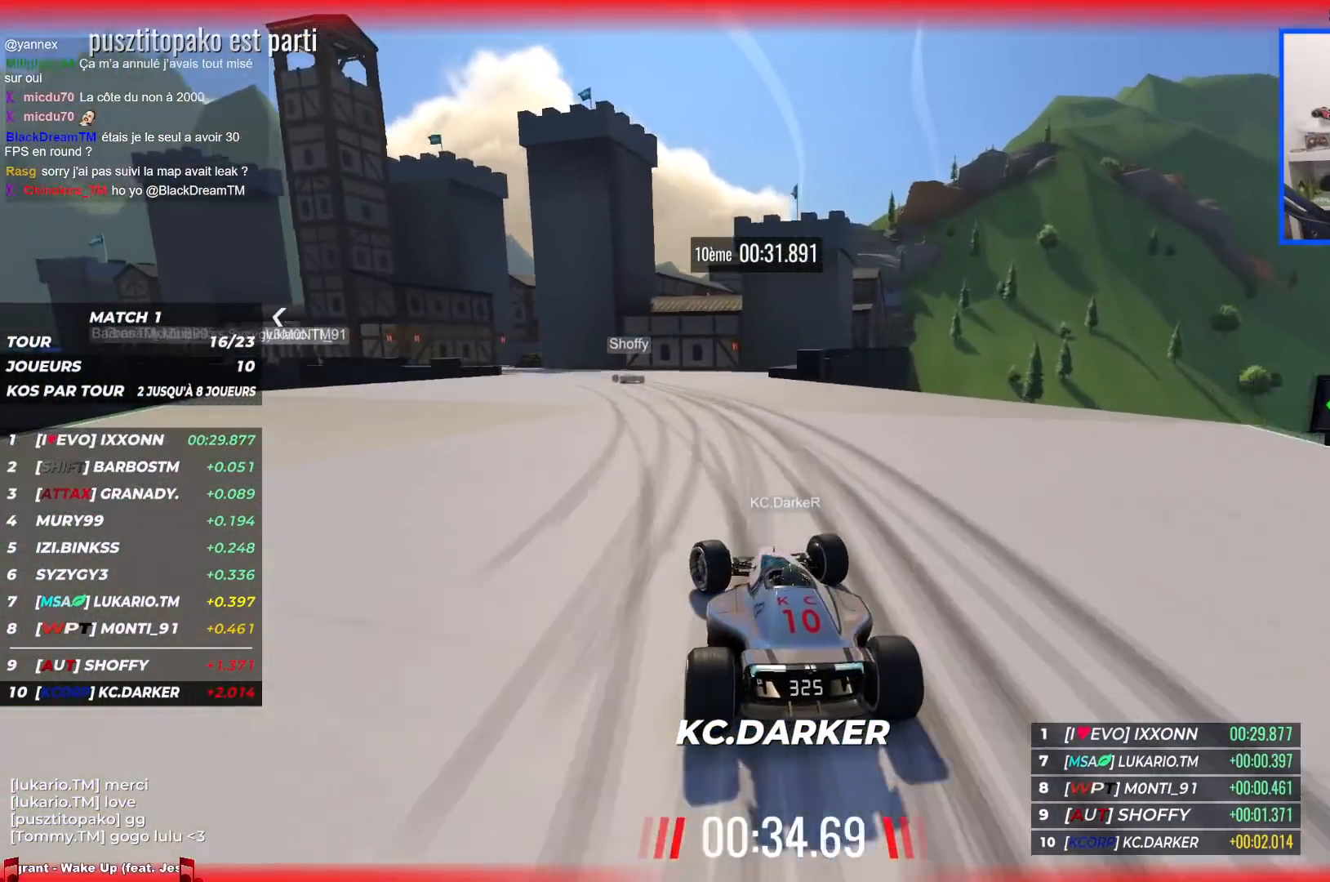
{"keys": ["left", "up"], "events": []}
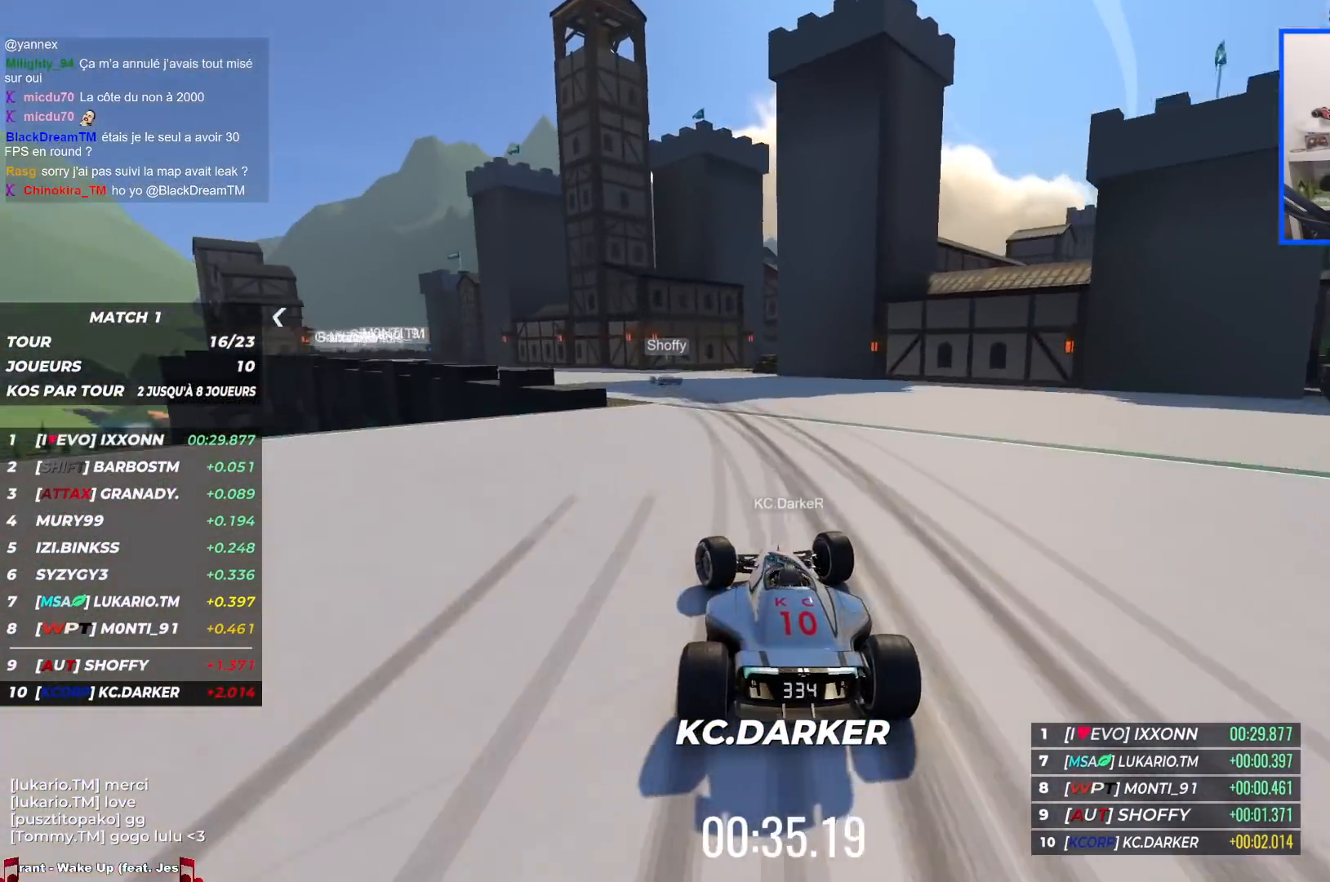
{"keys": ["left", "up"], "events": []}
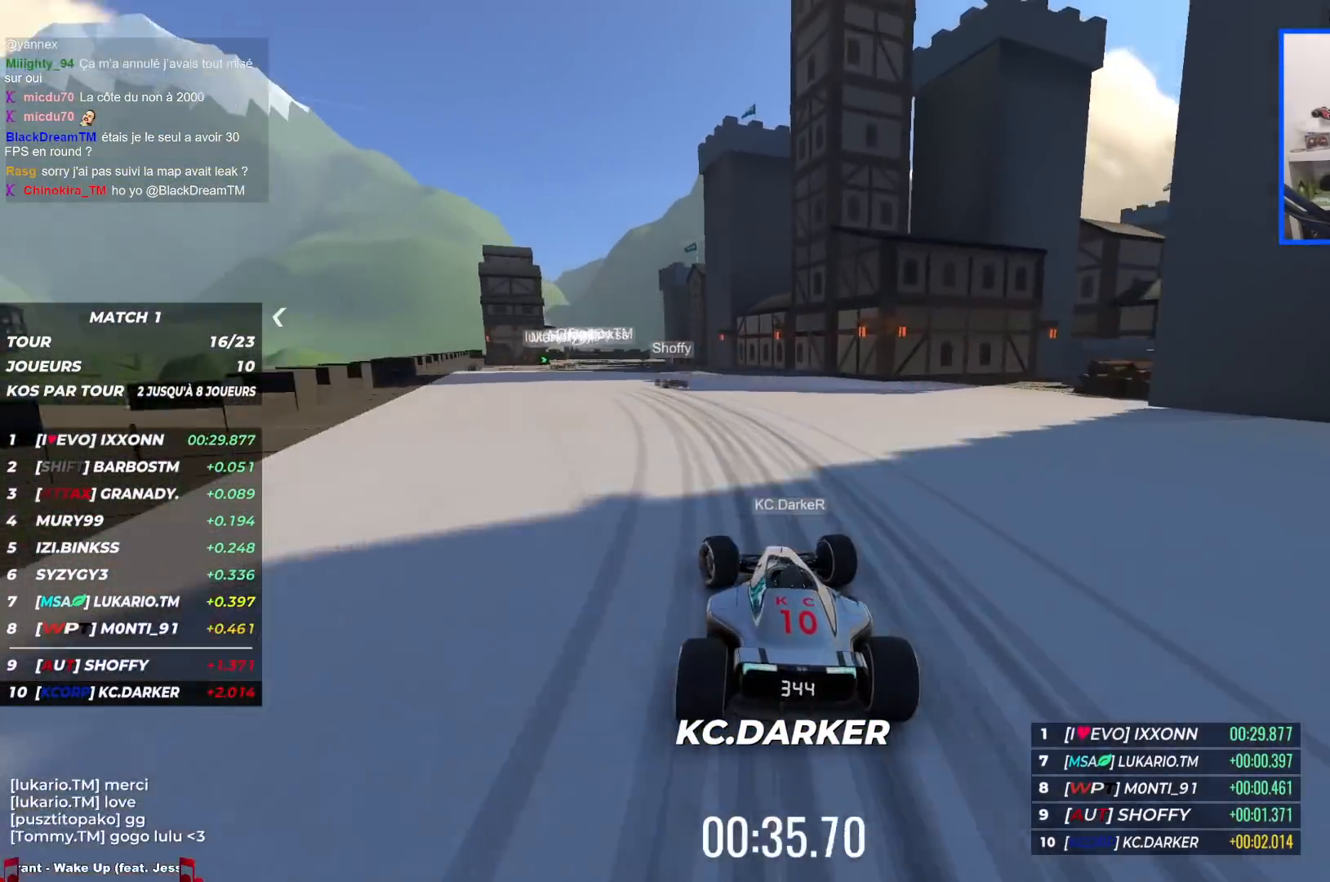
{"keys": ["left", "up"], "events": []}
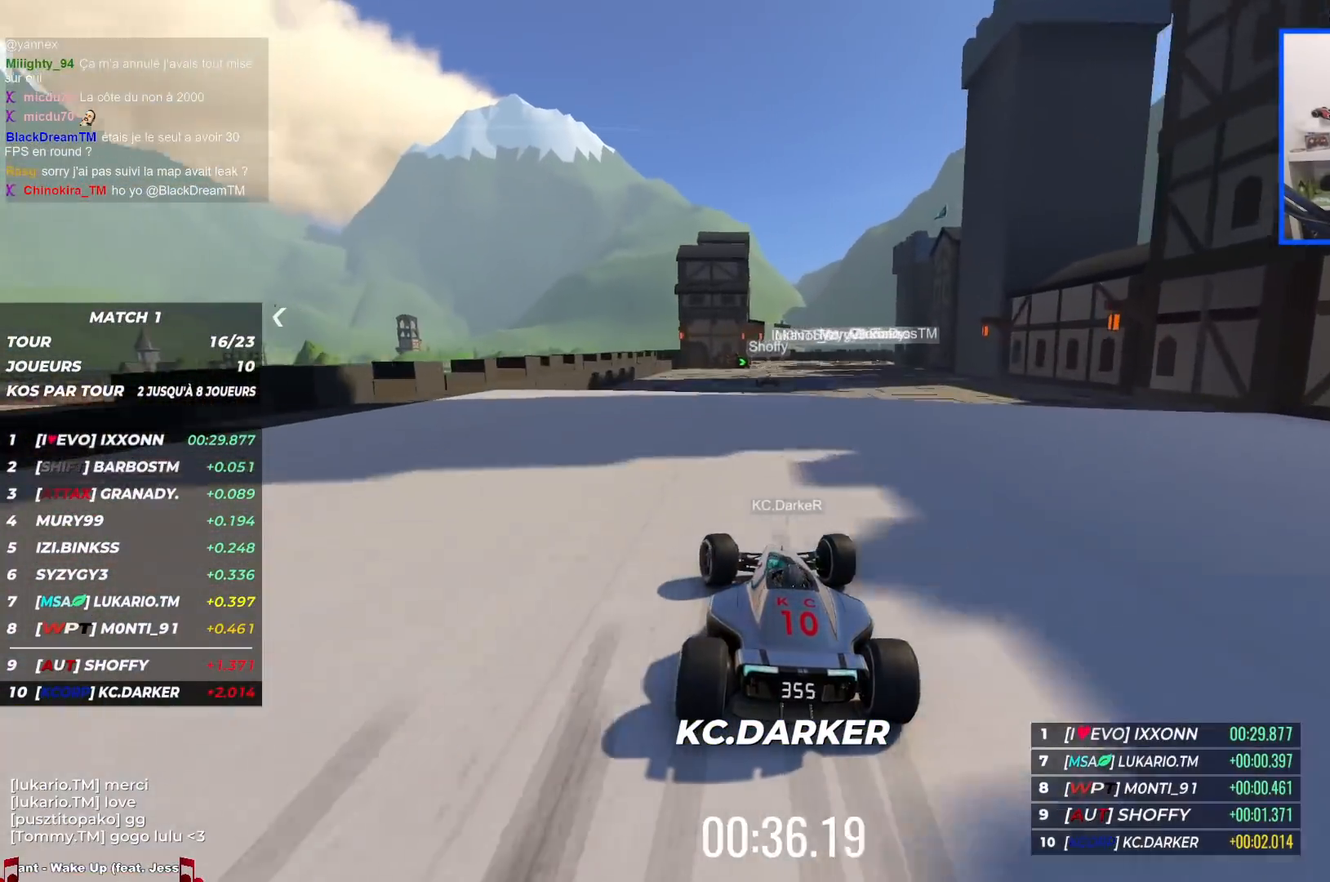
{"keys": ["right", "up"], "events": [[17, "left", "up"], [34, "right", "down"]]}
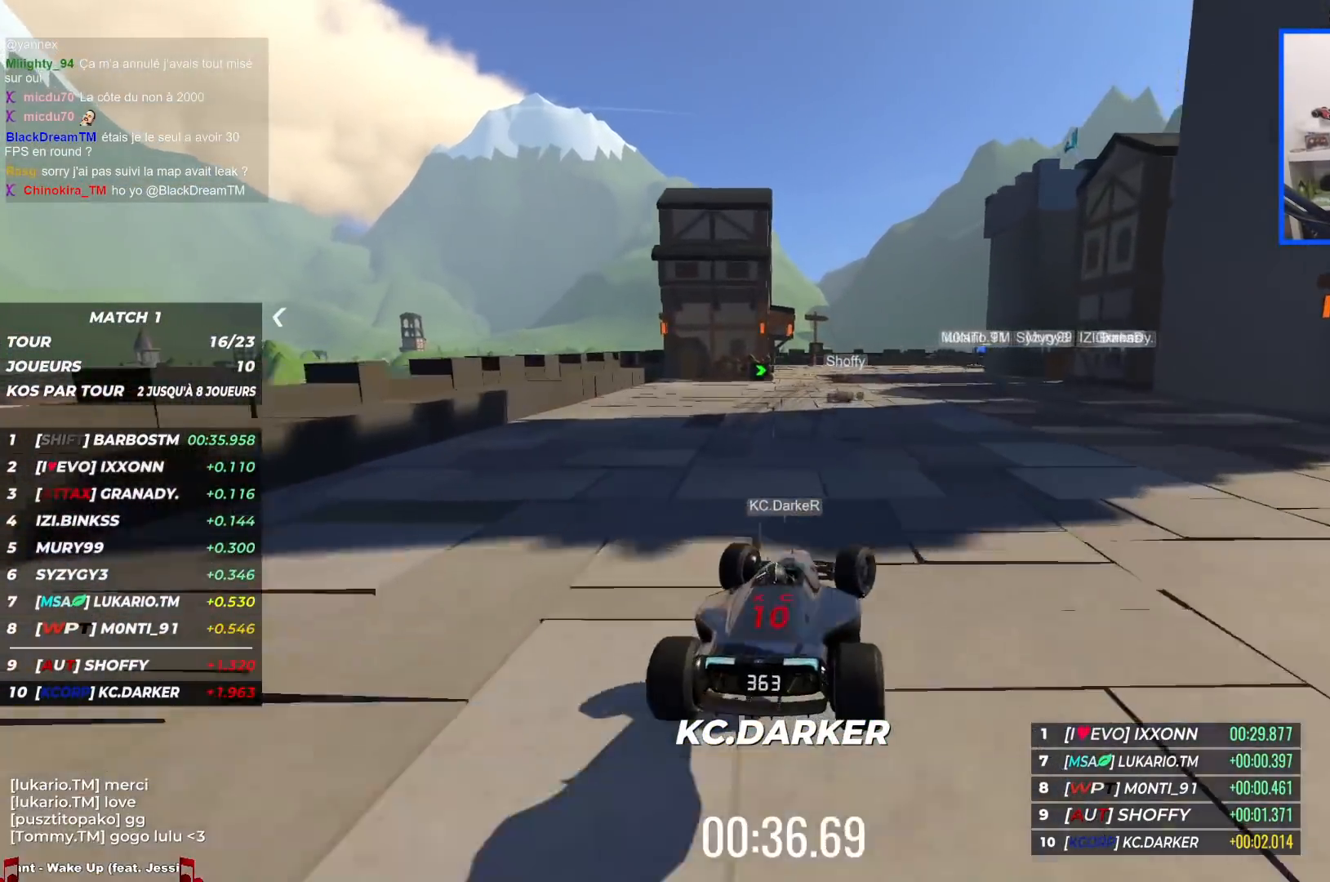
{"keys": ["down", "right", "up"], "events": [[350, "down", "down"]]}
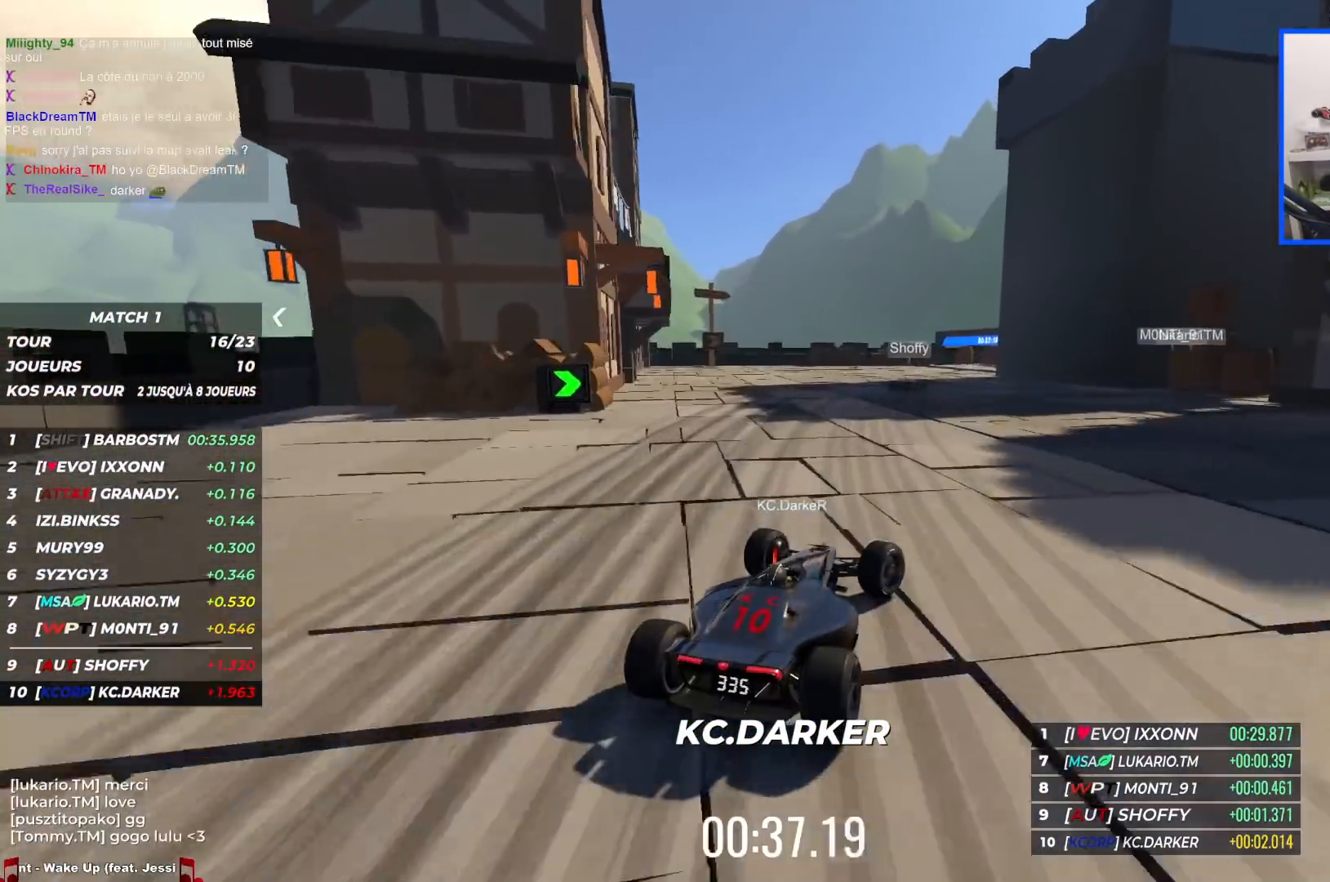
{"keys": ["right", "up"], "events": [[350, "down", "up"]]}